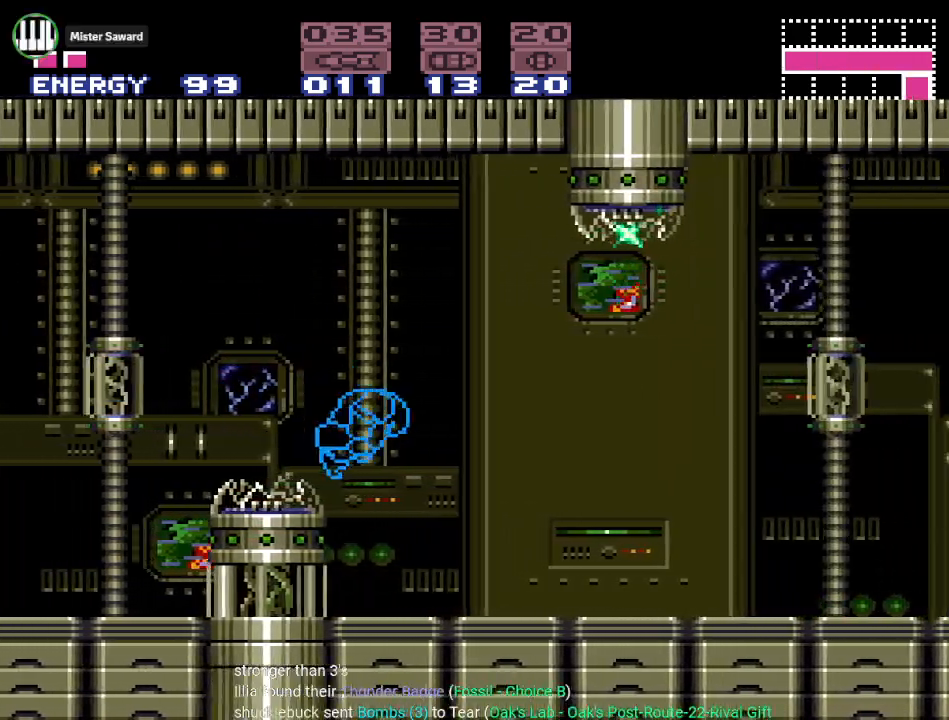
Gameplay with a controller (Nintendo layout); each line is a JSON object with the inputs held at the frame after it. "events" lists button and stick changes between this image and that frame as [ms after this image, input, new state], when the widget could be followed in between. Not read: L3 R3.
{"buttons": ["Y", "DPAD_RIGHT"], "events": []}
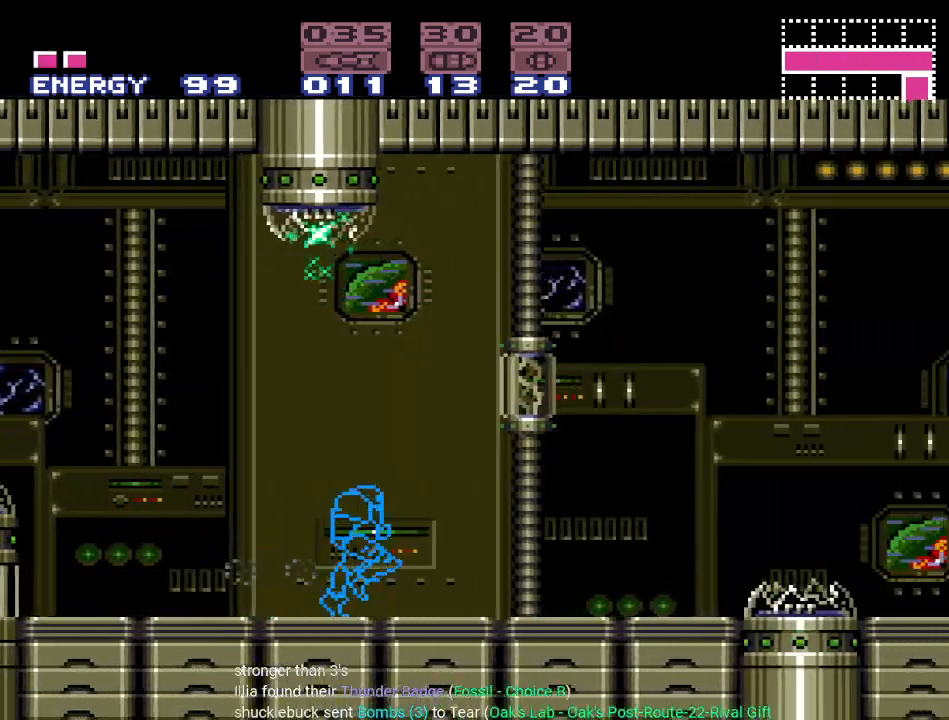
{"buttons": ["Y", "DPAD_RIGHT"], "events": [[317, "B", "down"], [451, "B", "up"]]}
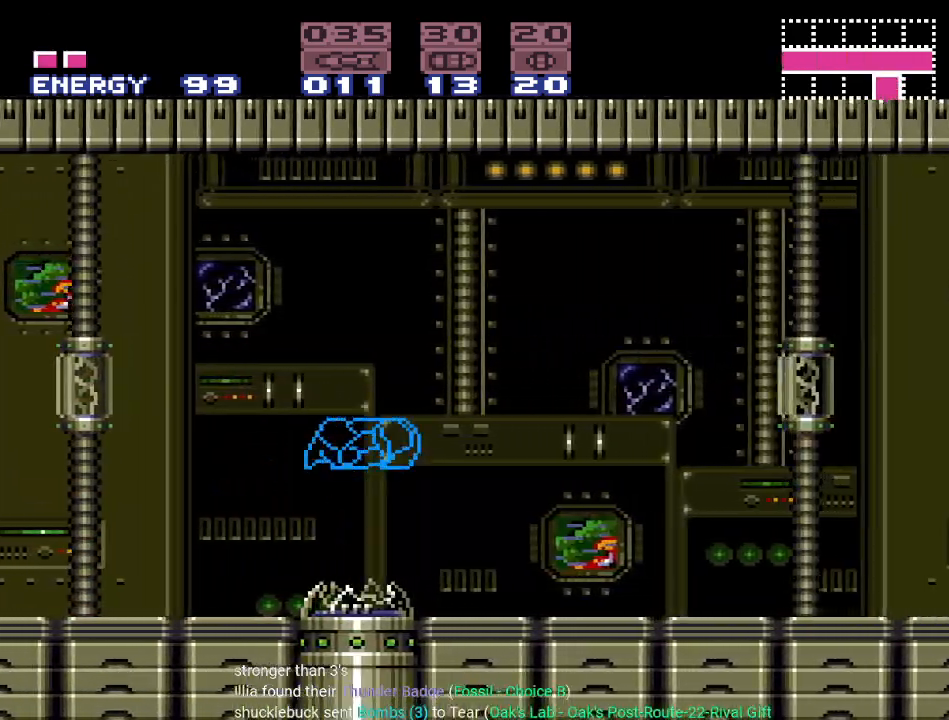
{"buttons": ["Y", "DPAD_RIGHT"], "events": []}
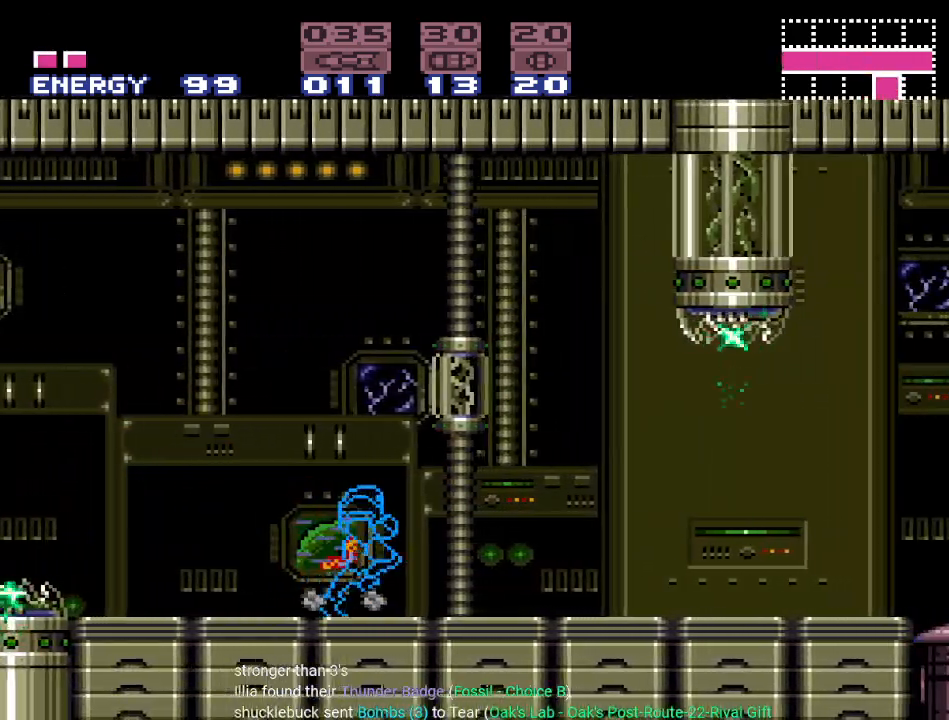
{"buttons": ["Y", "DPAD_RIGHT"], "events": []}
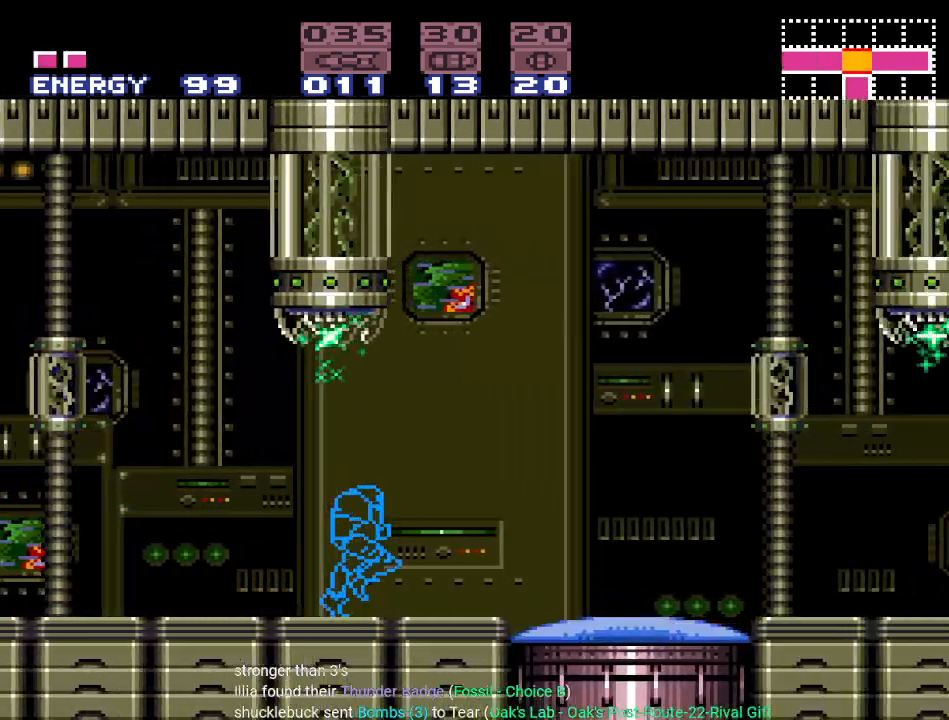
{"buttons": ["A", "L1", "DPAD_LEFT"], "events": [[283, "Y", "up"], [317, "DPAD_RIGHT", "up"], [383, "DPAD_LEFT", "down"], [450, "L1", "down"], [500, "A", "down"]]}
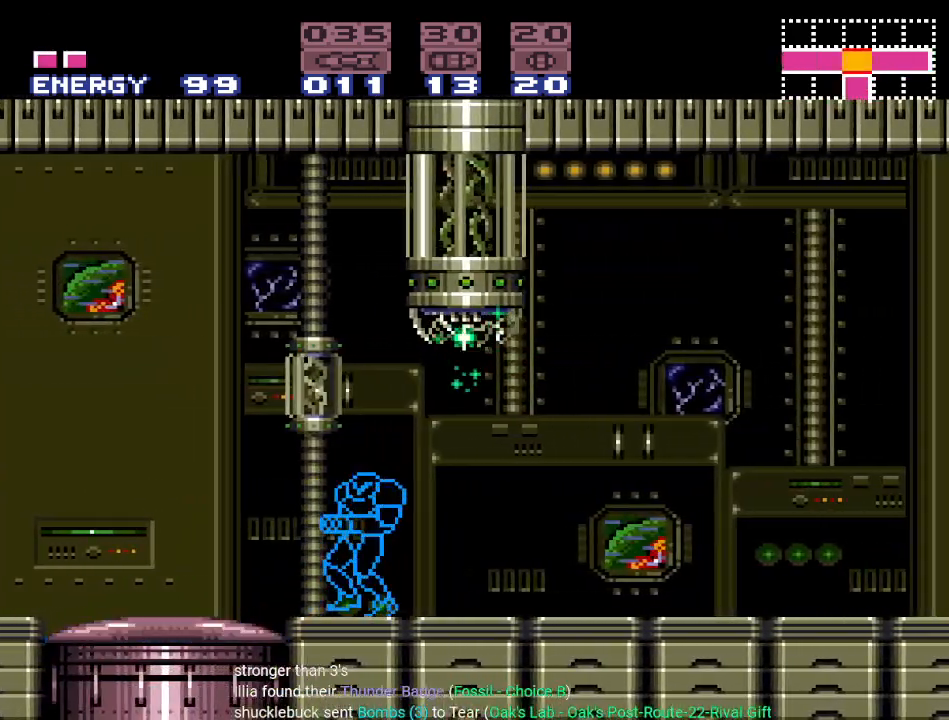
{"buttons": ["Y", "DPAD_RIGHT"], "events": [[33, "DPAD_LEFT", "up"], [134, "A", "up"], [134, "DPAD_RIGHT", "down"], [150, "L1", "up"], [284, "Y", "down"]]}
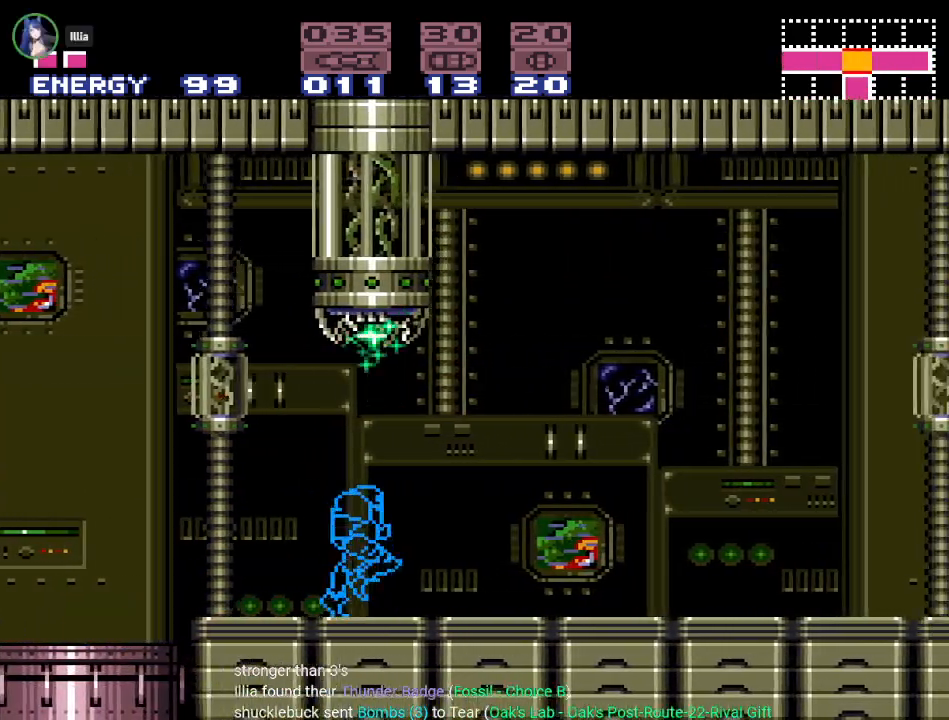
{"buttons": ["Y", "DPAD_RIGHT"], "events": []}
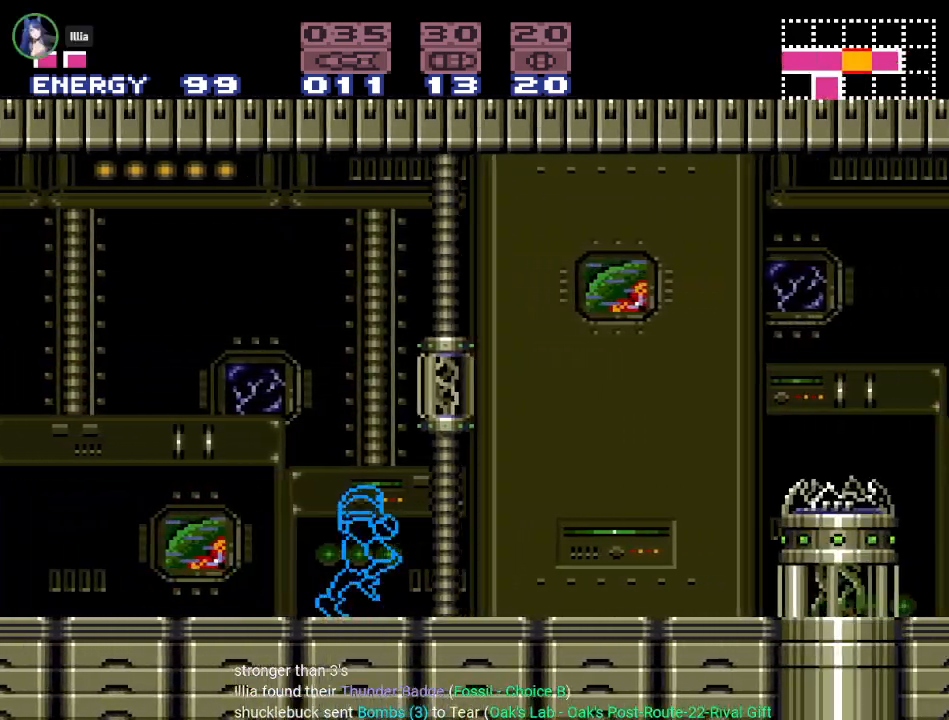
{"buttons": ["Y", "DPAD_RIGHT"], "events": [[167, "B", "down"], [384, "B", "up"]]}
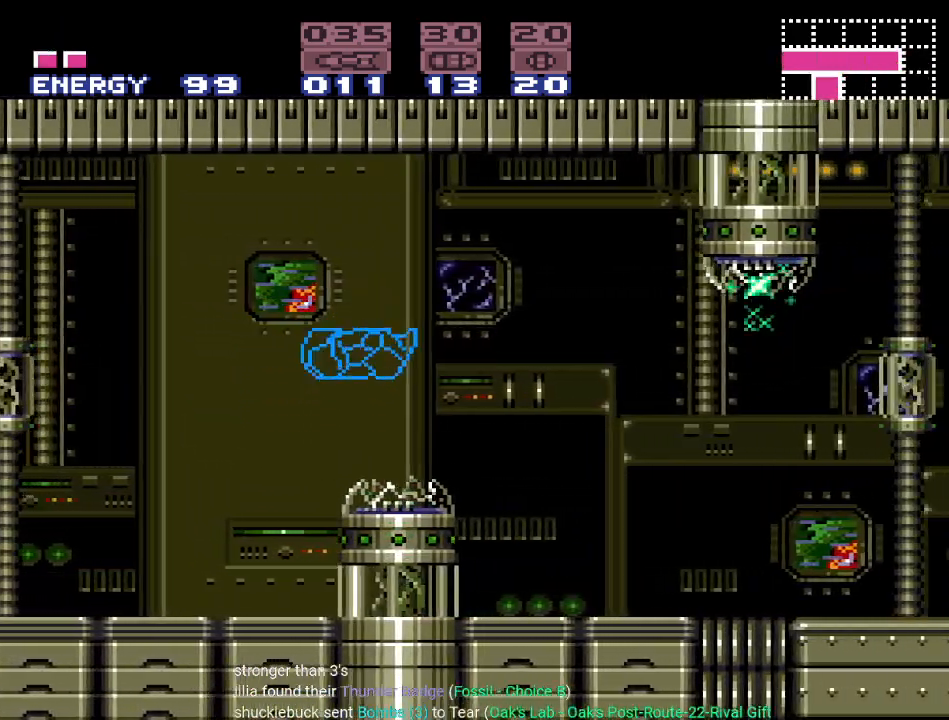
{"buttons": ["B", "Y", "DPAD_DOWN", "DPAD_RIGHT"], "events": [[16, "B", "down"], [16, "DPAD_RIGHT", "up"], [100, "DPAD_DOWN", "down"], [250, "DPAD_DOWN", "up"], [400, "DPAD_DOWN", "down"], [500, "DPAD_RIGHT", "down"]]}
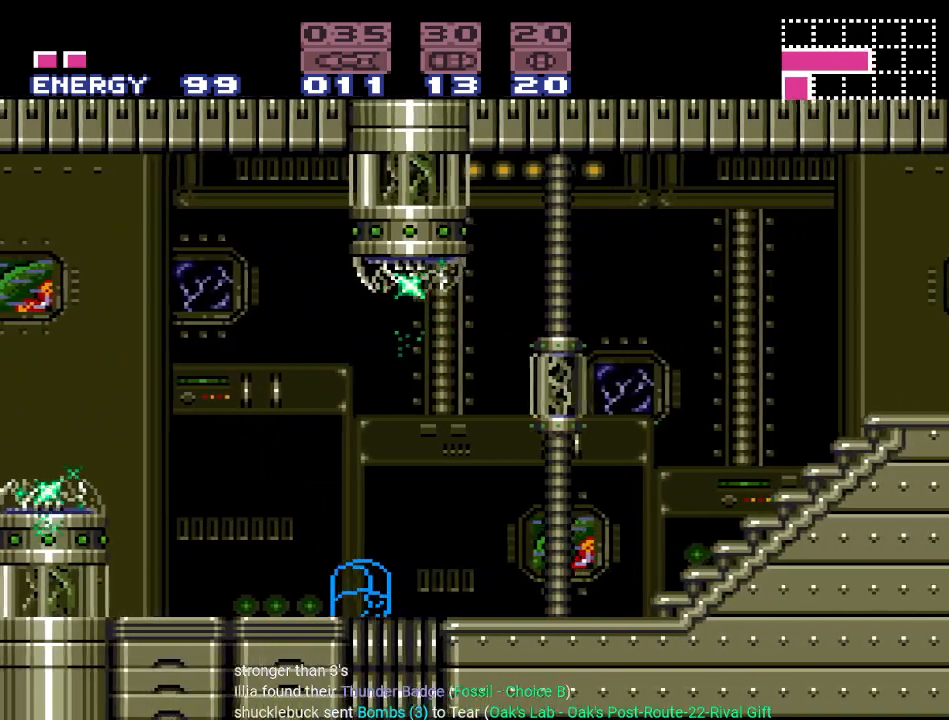
{"buttons": ["B", "Y", "DPAD_RIGHT"], "events": [[33, "DPAD_DOWN", "up"]]}
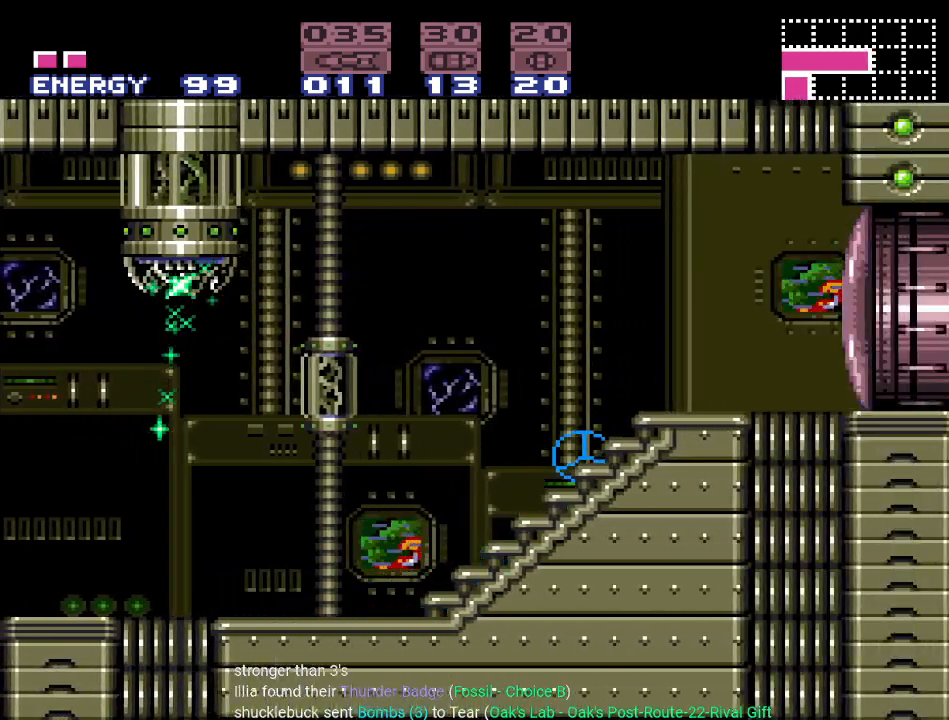
{"buttons": ["DPAD_RIGHT"], "events": [[66, "DPAD_UP", "down"], [100, "B", "up"], [100, "Y", "up"], [183, "DPAD_UP", "up"], [283, "A", "down"], [383, "A", "up"]]}
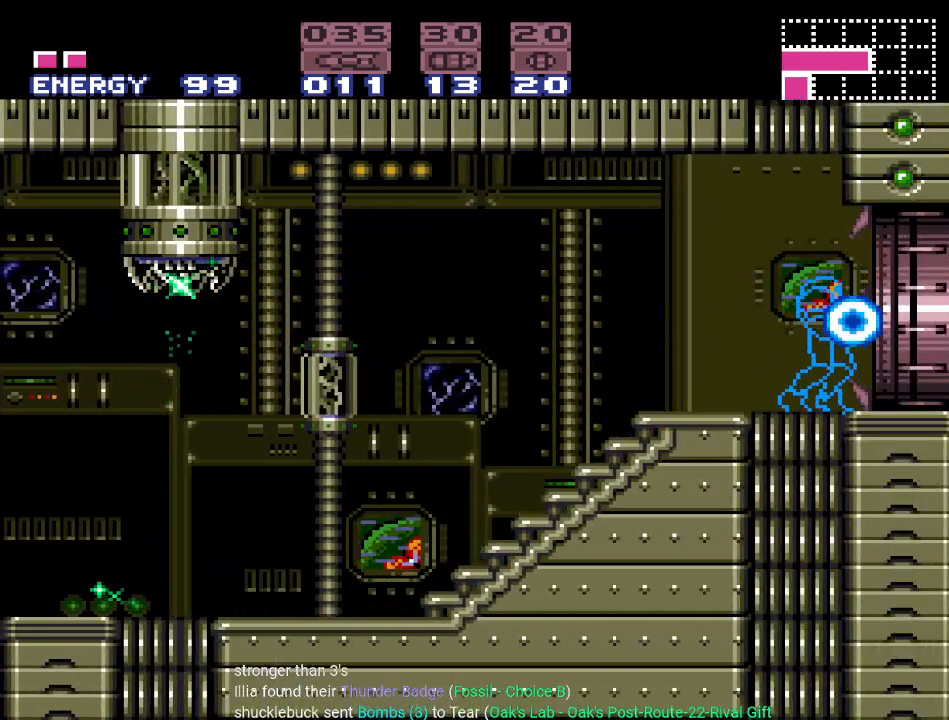
{"buttons": ["DPAD_RIGHT"], "events": []}
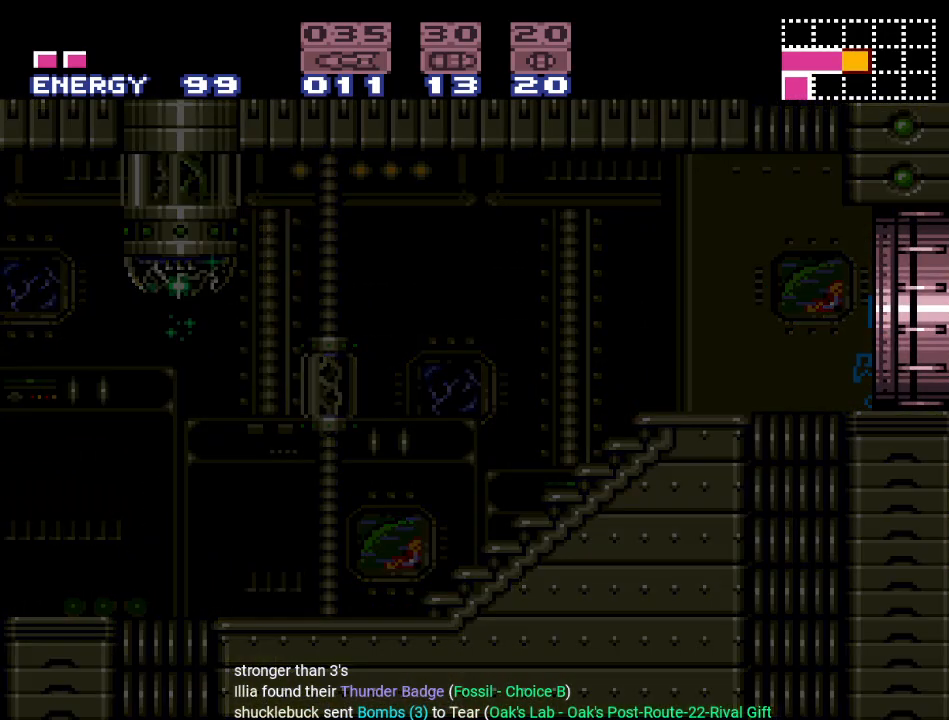
{"buttons": ["DPAD_RIGHT"], "events": []}
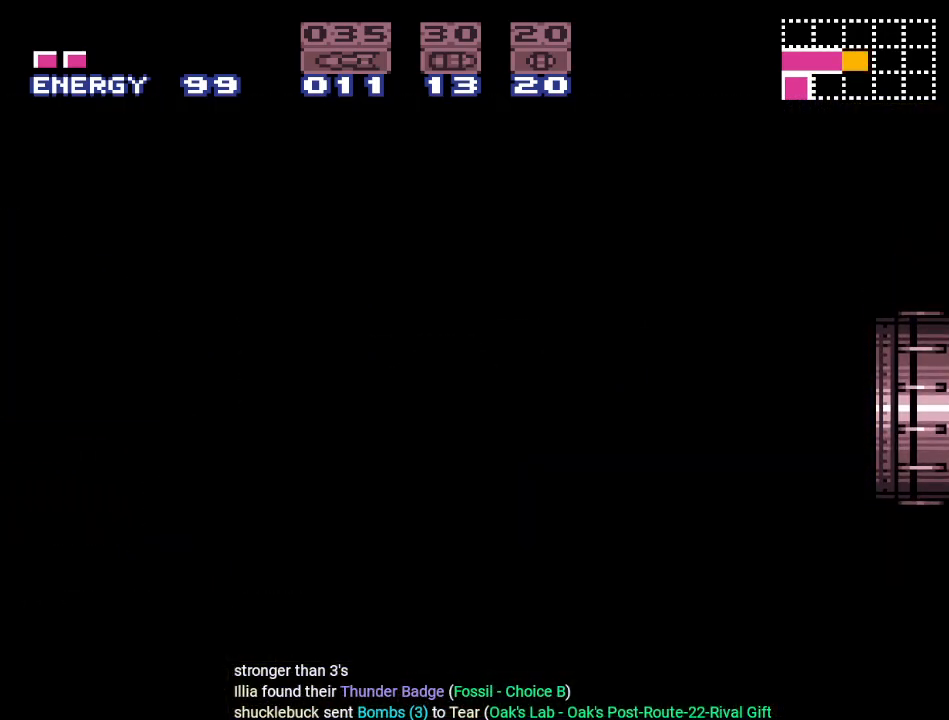
{"buttons": ["DPAD_RIGHT"], "events": []}
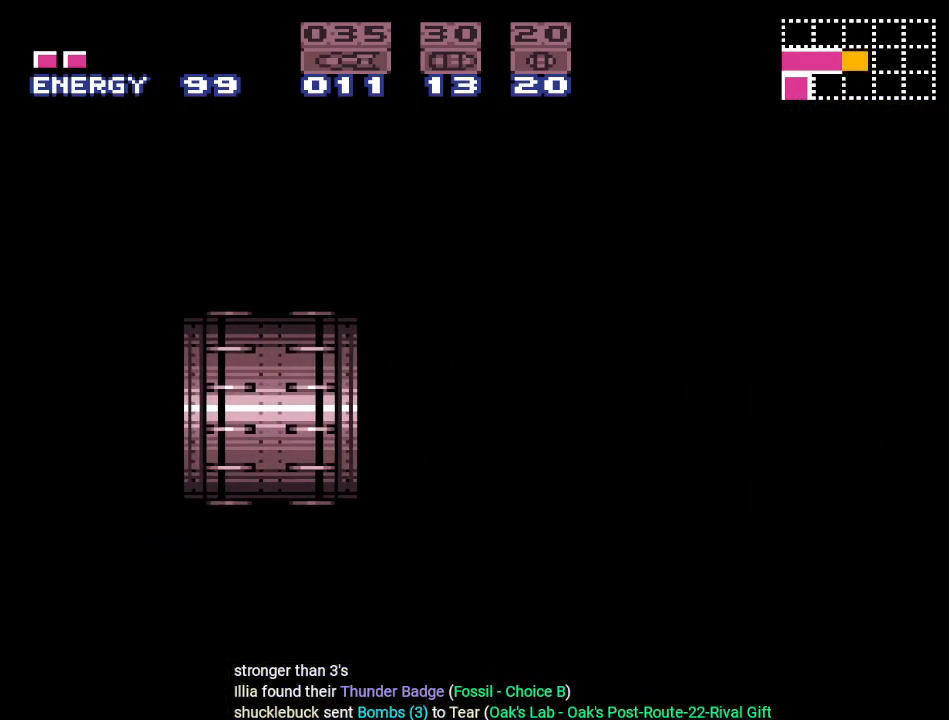
{"buttons": ["DPAD_RIGHT"], "events": []}
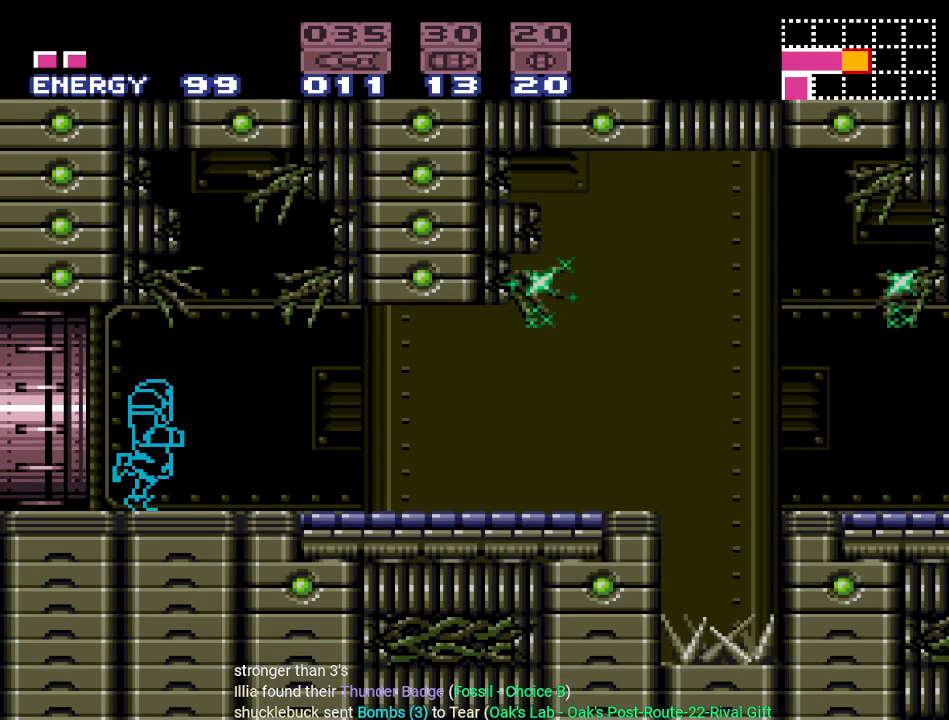
{"buttons": ["A", "DPAD_RIGHT"], "events": [[167, "A", "down"], [317, "A", "up"], [434, "A", "down"]]}
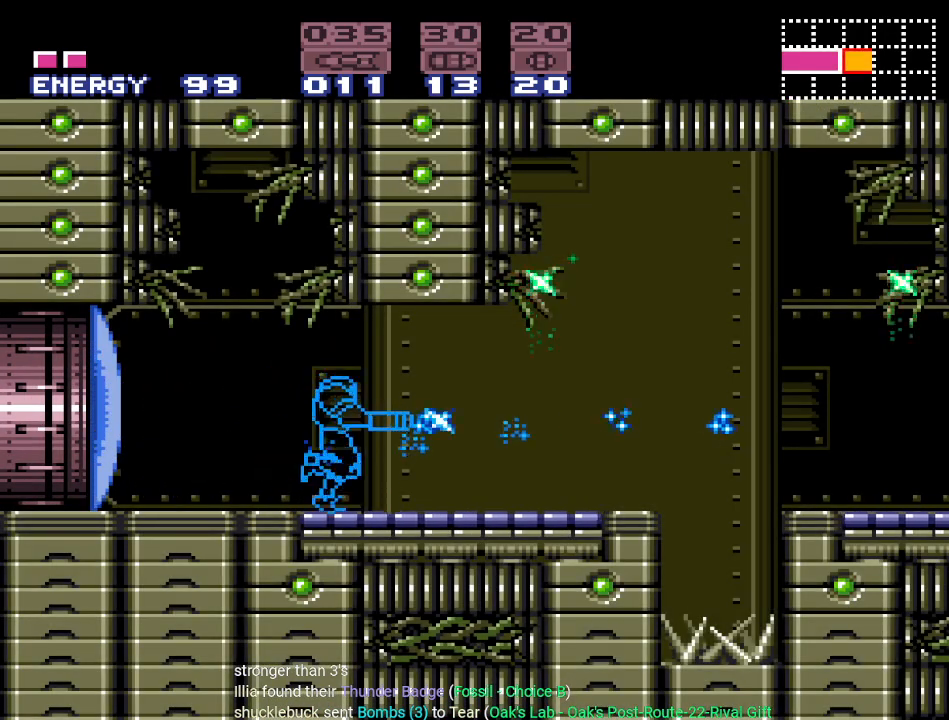
{"buttons": ["DPAD_RIGHT"], "events": [[66, "A", "up"], [250, "A", "down"], [367, "A", "up"]]}
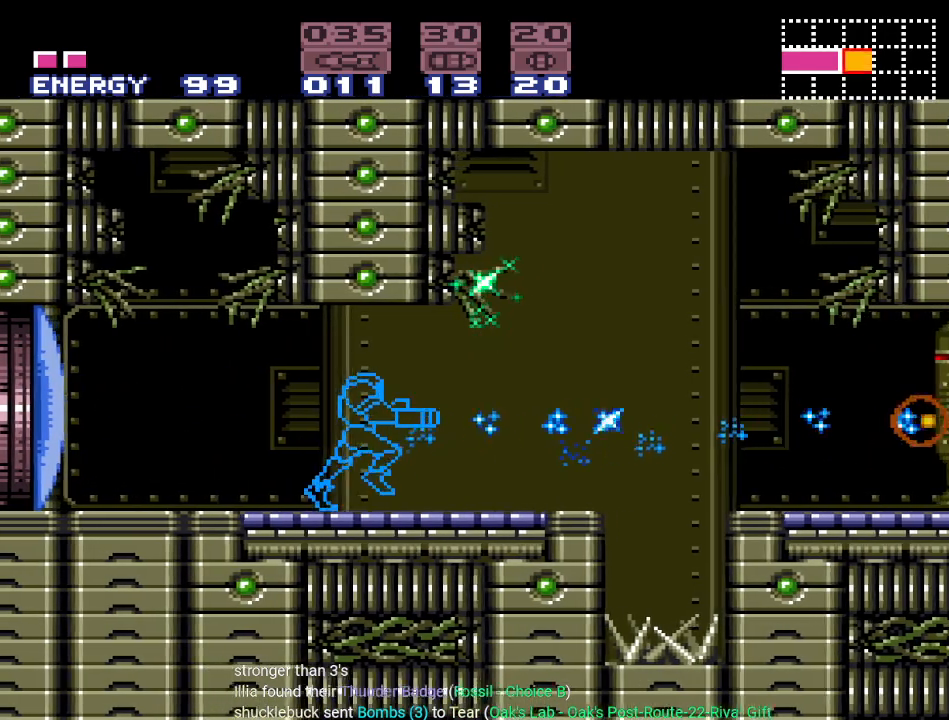
{"buttons": ["Y", "DPAD_RIGHT"], "events": [[33, "A", "down"], [167, "A", "up"], [367, "Y", "down"]]}
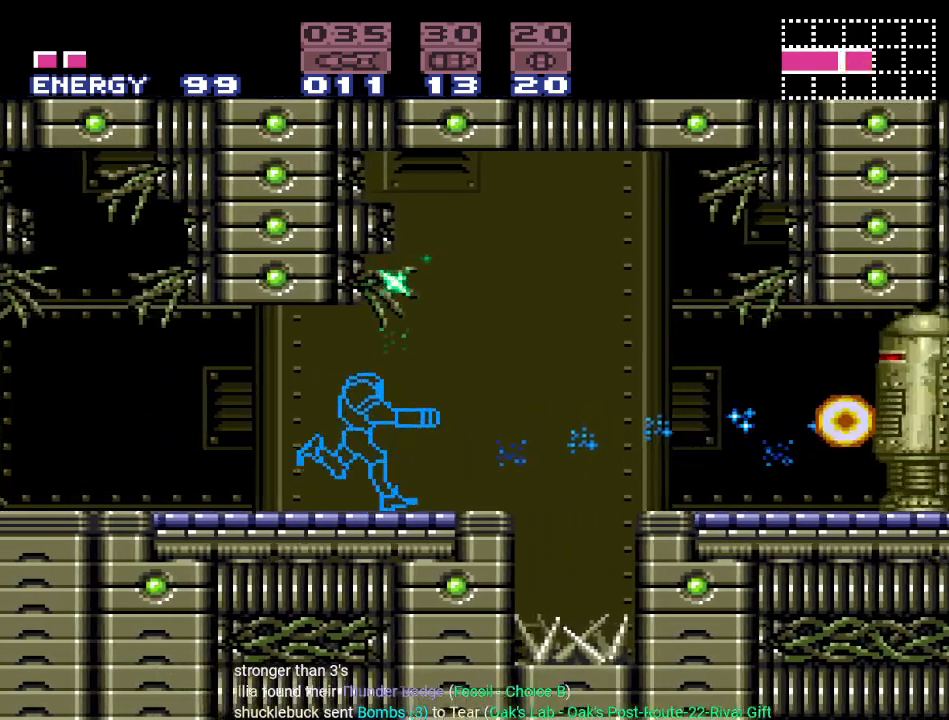
{"buttons": ["DPAD_RIGHT"], "events": [[116, "B", "down"], [250, "B", "up"], [433, "Y", "up"]]}
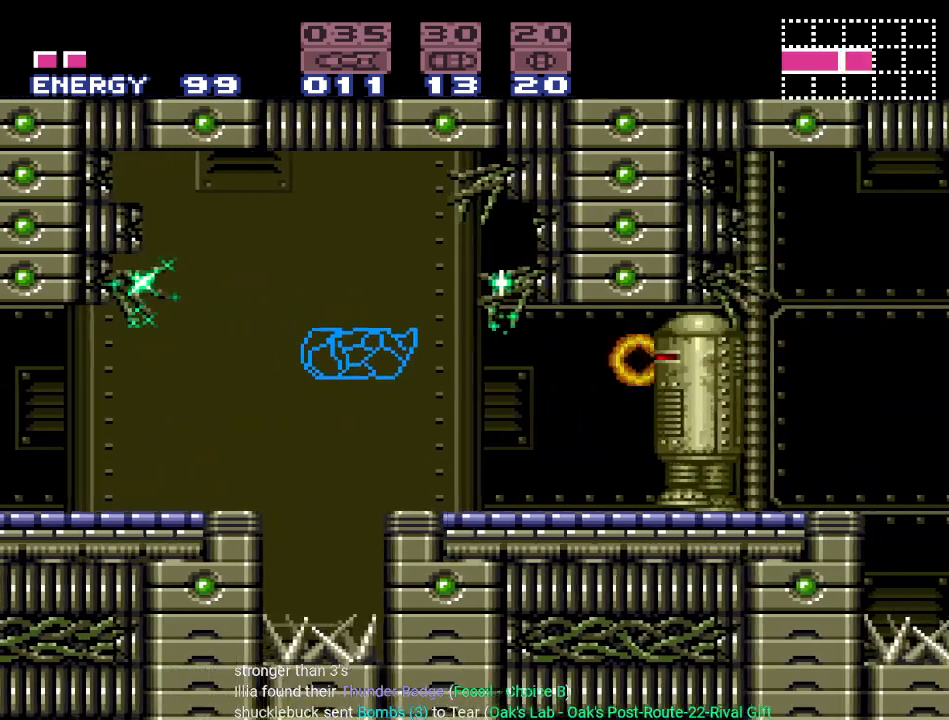
{"buttons": ["A", "DPAD_RIGHT"], "events": [[83, "A", "down"], [217, "A", "up"], [367, "A", "down"]]}
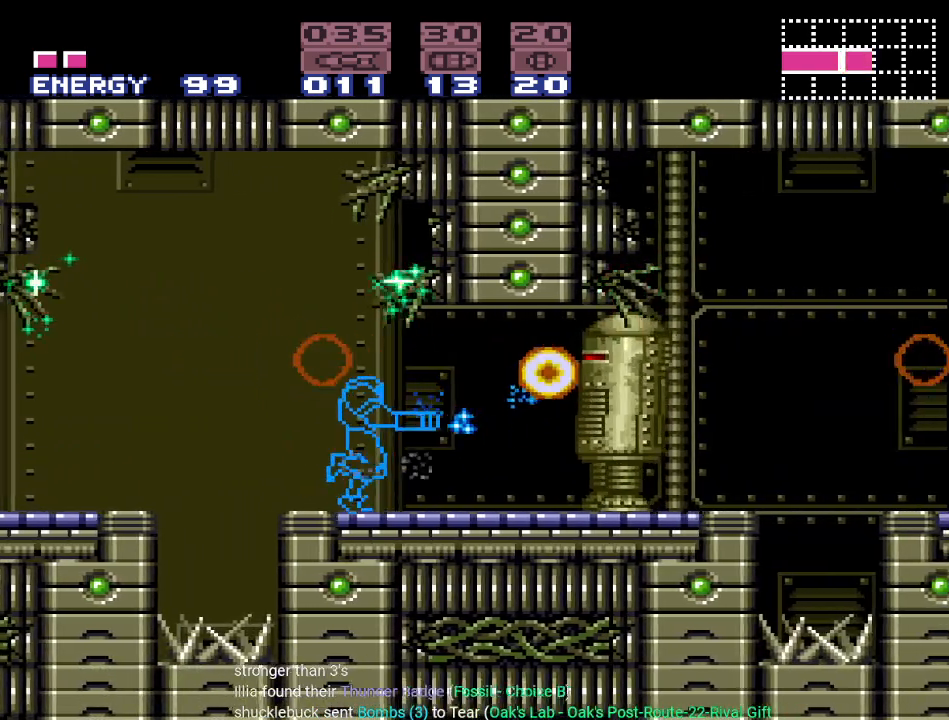
{"buttons": ["A", "DPAD_RIGHT"], "events": [[33, "A", "up"], [183, "A", "down"], [300, "A", "up"], [467, "A", "down"]]}
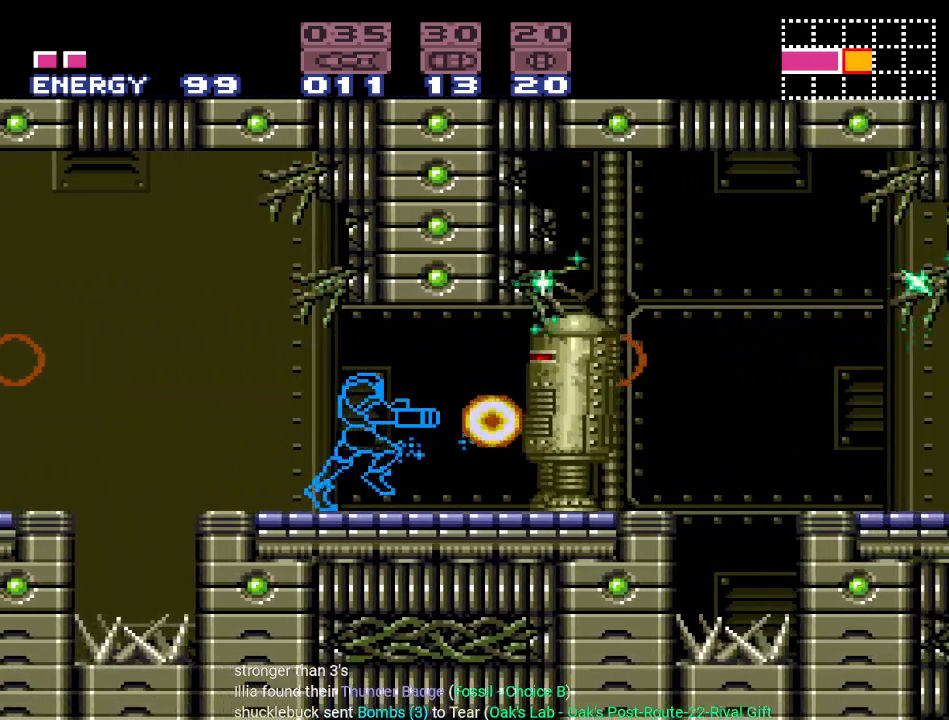
{"buttons": ["DPAD_RIGHT"], "events": [[83, "A", "up"], [250, "A", "down"], [400, "A", "up"]]}
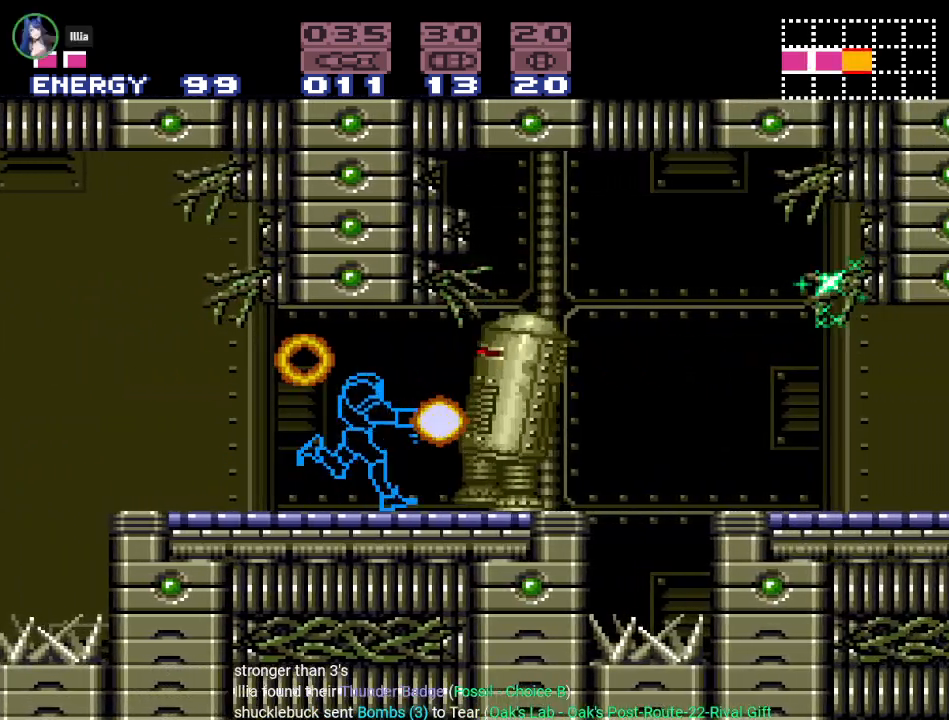
{"buttons": ["DPAD_RIGHT"], "events": [[66, "A", "down"], [216, "A", "up"], [350, "A", "down"], [467, "A", "up"]]}
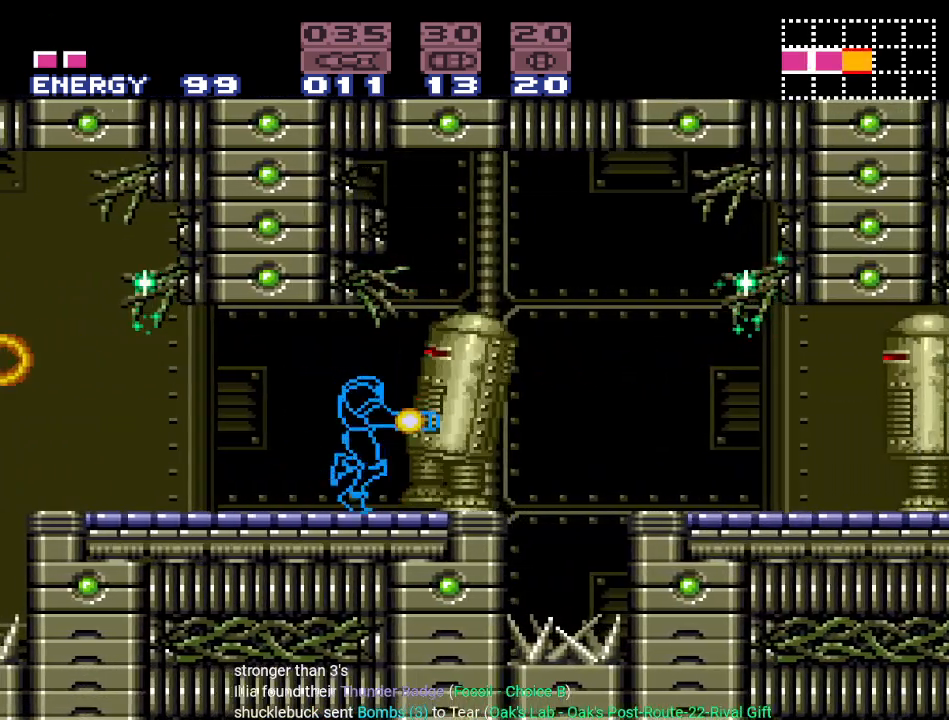
{"buttons": ["A", "DPAD_RIGHT"], "events": [[134, "A", "down"], [284, "A", "up"], [451, "A", "down"]]}
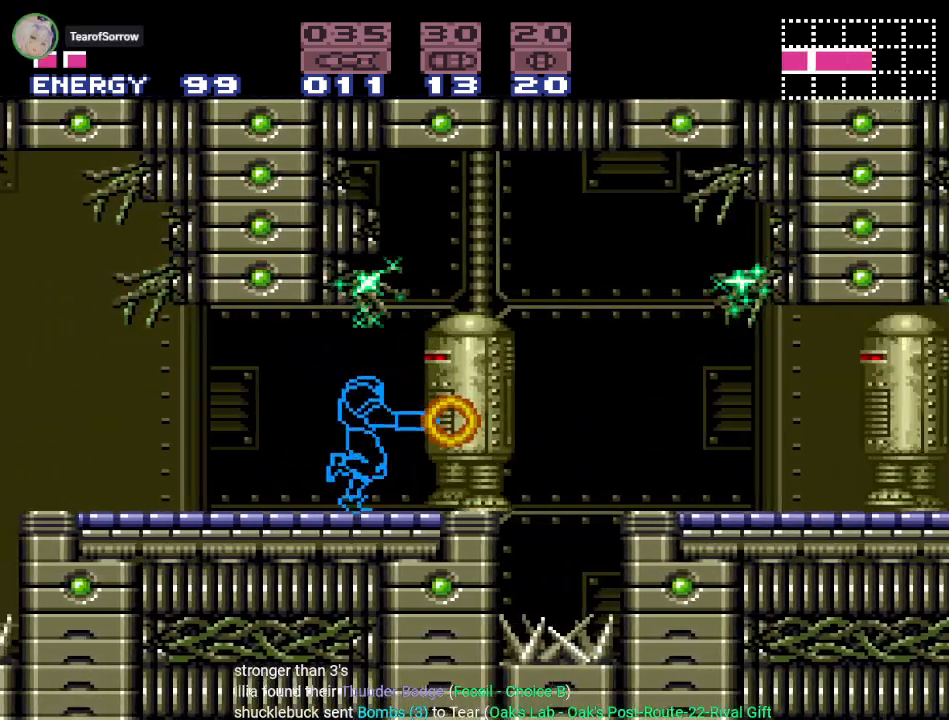
{"buttons": ["DPAD_RIGHT"], "events": [[83, "A", "up"], [233, "A", "down"], [384, "A", "up"]]}
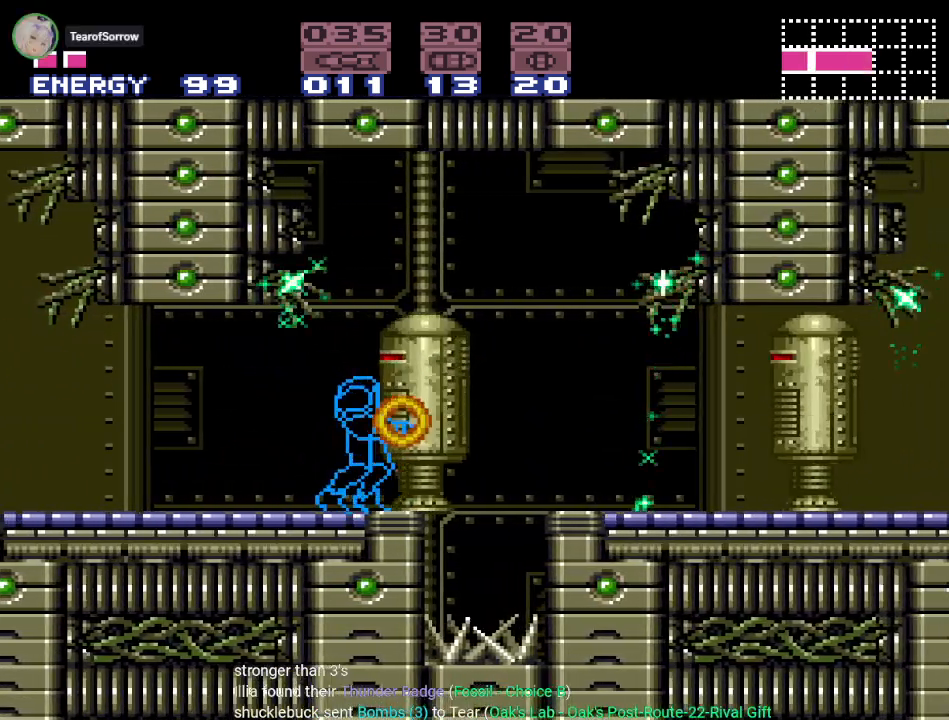
{"buttons": ["DPAD_RIGHT"], "events": [[17, "A", "down"], [167, "A", "up"], [284, "A", "down"], [451, "A", "up"]]}
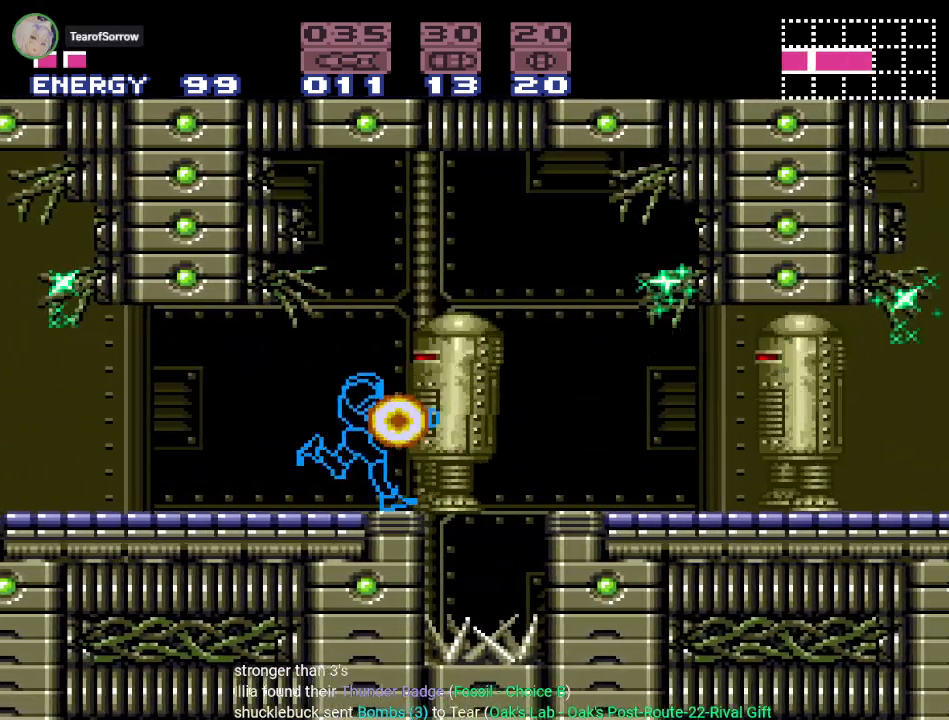
{"buttons": ["DPAD_RIGHT"], "events": [[83, "A", "down"], [200, "A", "up"], [350, "A", "down"], [484, "A", "up"]]}
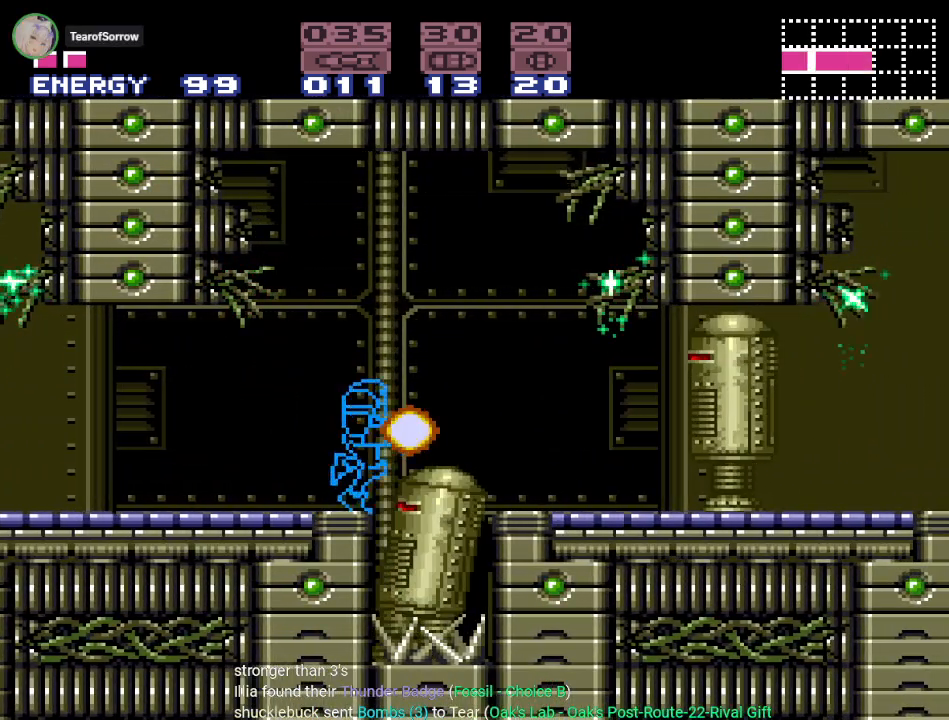
{"buttons": ["DPAD_RIGHT"], "events": [[267, "B", "down"], [384, "B", "up"]]}
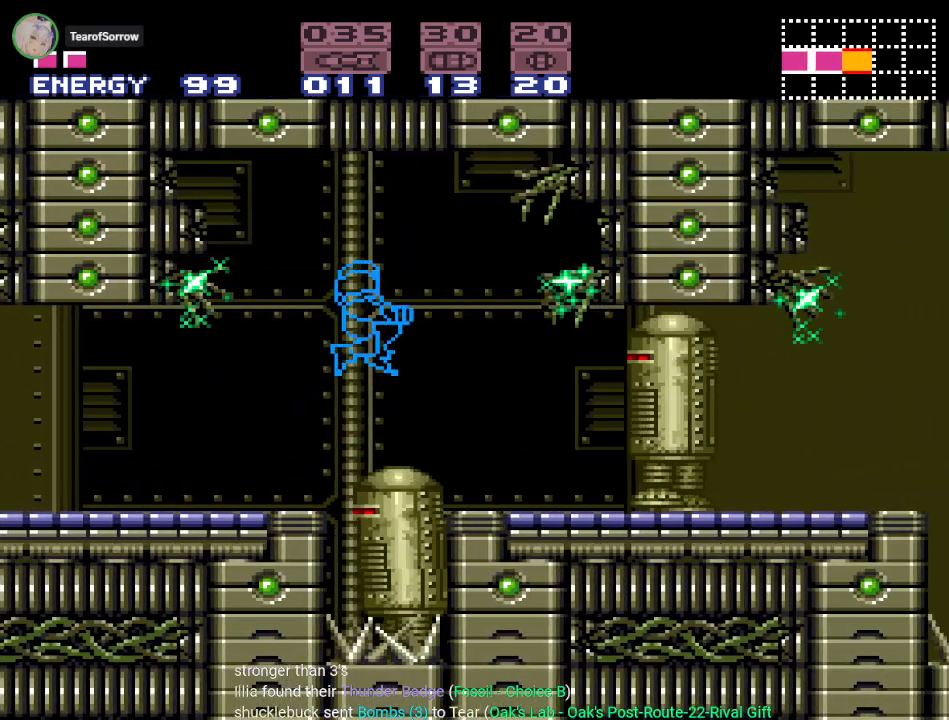
{"buttons": ["DPAD_RIGHT"], "events": [[50, "A", "down"], [167, "A", "up"], [317, "A", "down"], [484, "A", "up"]]}
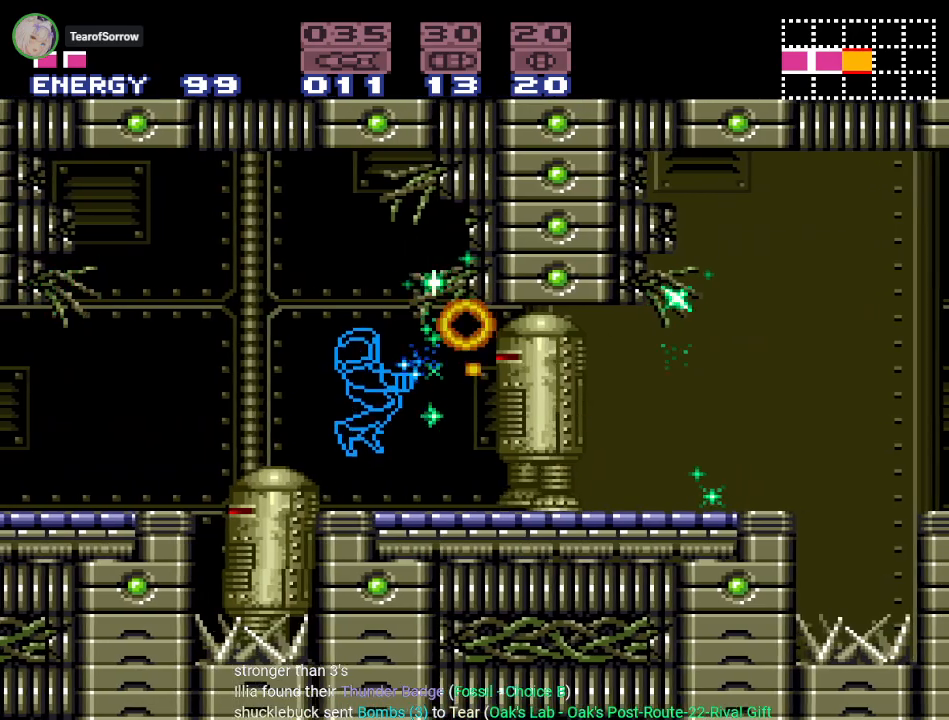
{"buttons": ["A", "DPAD_RIGHT"], "events": [[100, "A", "down"], [234, "A", "up"], [351, "A", "down"]]}